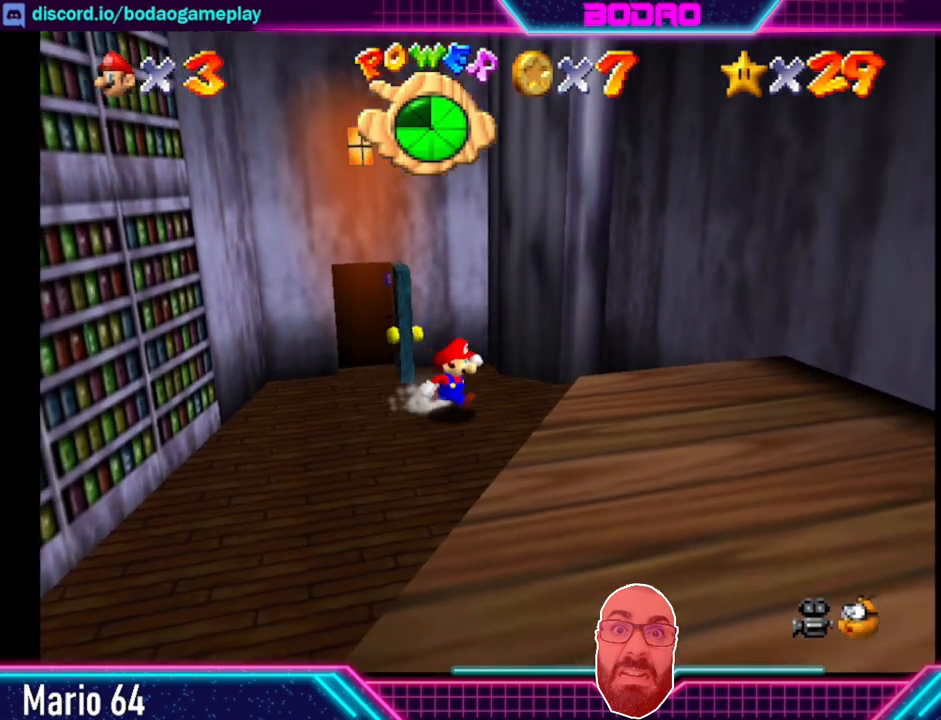
Gameplay with a controller (Xbox layout); each line is a JSON object with the inputs held at the frame after it. "events" lists button and stick changes between this image and that frame as [ms after this image, input, new state], when the widget could be followed in between. Not read: L3 R3 right_stick.
{"buttons": [], "left_stick": "down-right", "events": [[160, "A", "down"], [160, "left_stick", "down"], [320, "left_stick", "down-right"], [440, "A", "up"]]}
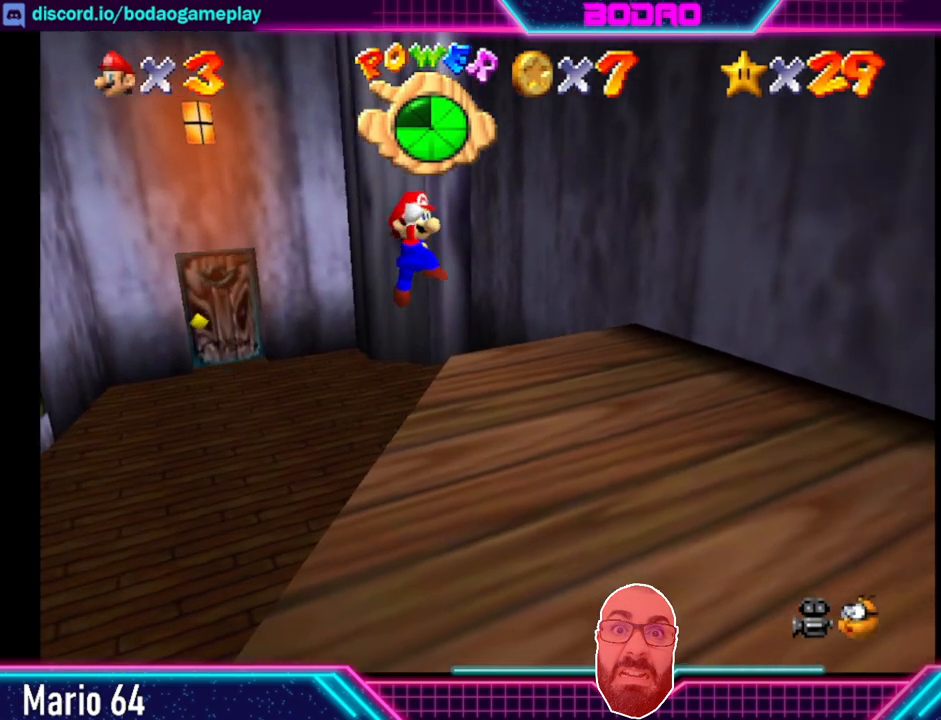
{"buttons": [], "left_stick": "down-right", "events": []}
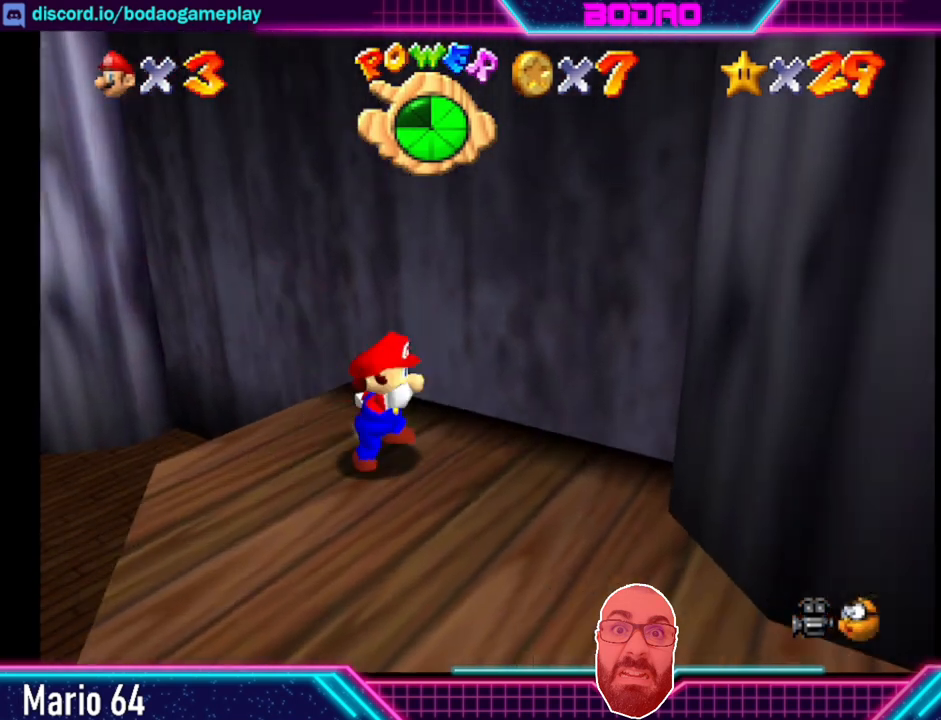
{"buttons": ["A", "X"], "left_stick": "down-right", "events": [[40, "A", "down"], [400, "A", "up"], [440, "A", "down"], [480, "X", "down"]]}
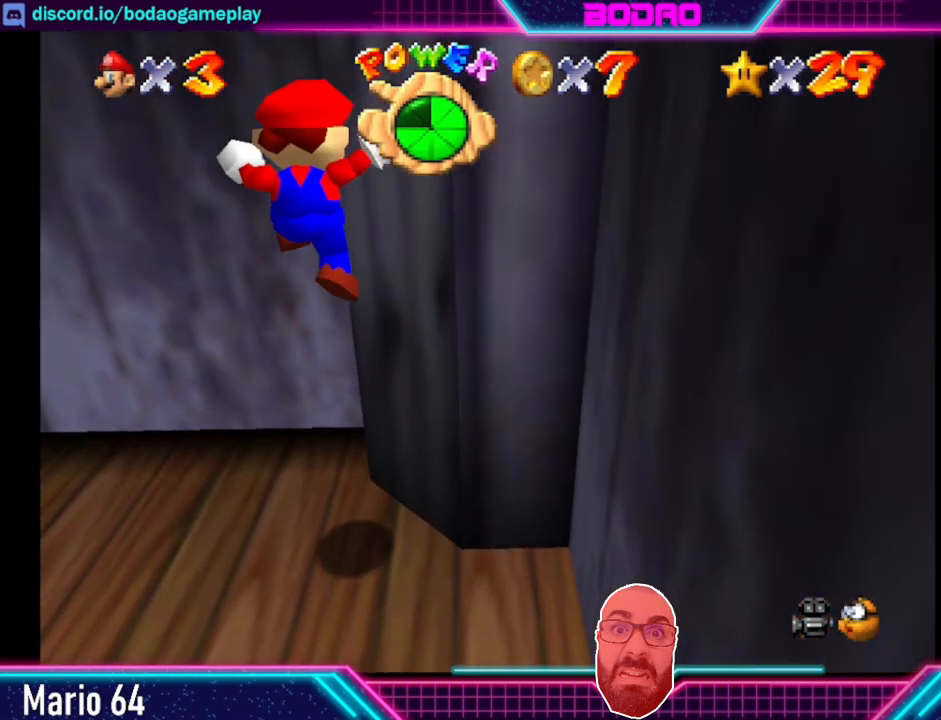
{"buttons": [], "left_stick": "up-left", "events": [[40, "left_stick", "up-left"], [320, "X", "up"], [400, "A", "up"]]}
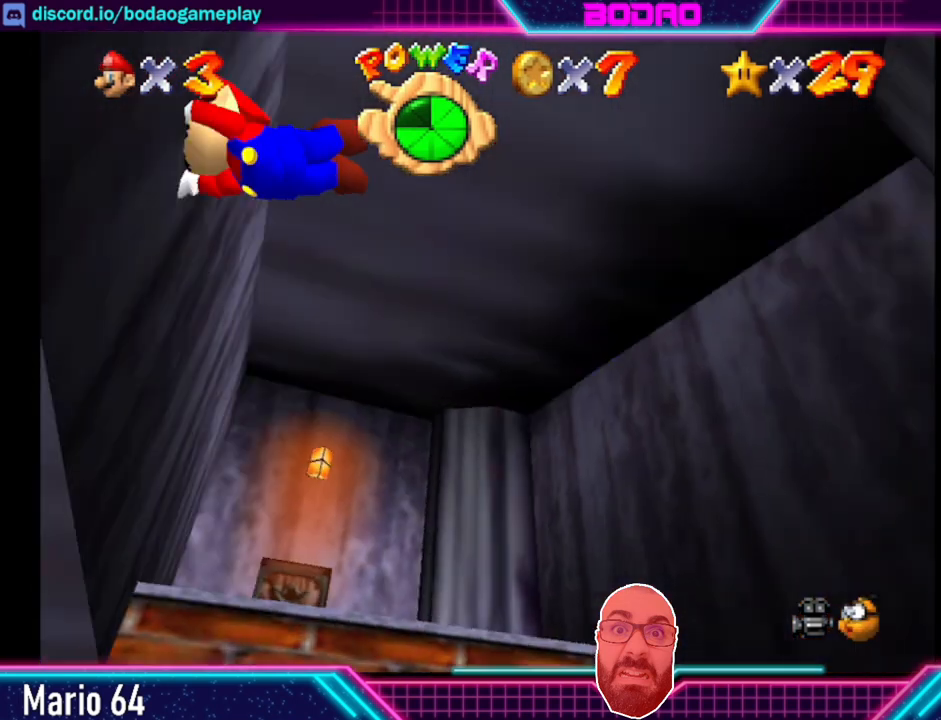
{"buttons": [], "left_stick": "up-right", "events": [[160, "left_stick", "up"], [440, "left_stick", "up-right"]]}
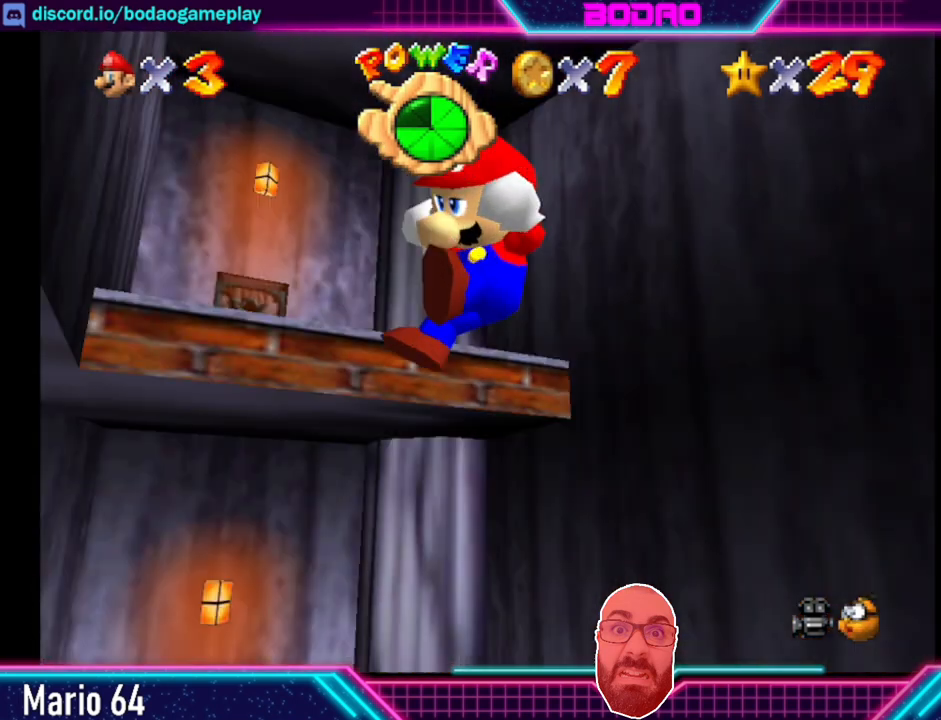
{"buttons": [], "left_stick": "up-left", "events": [[40, "left_stick", "center"], [440, "left_stick", "up-left"]]}
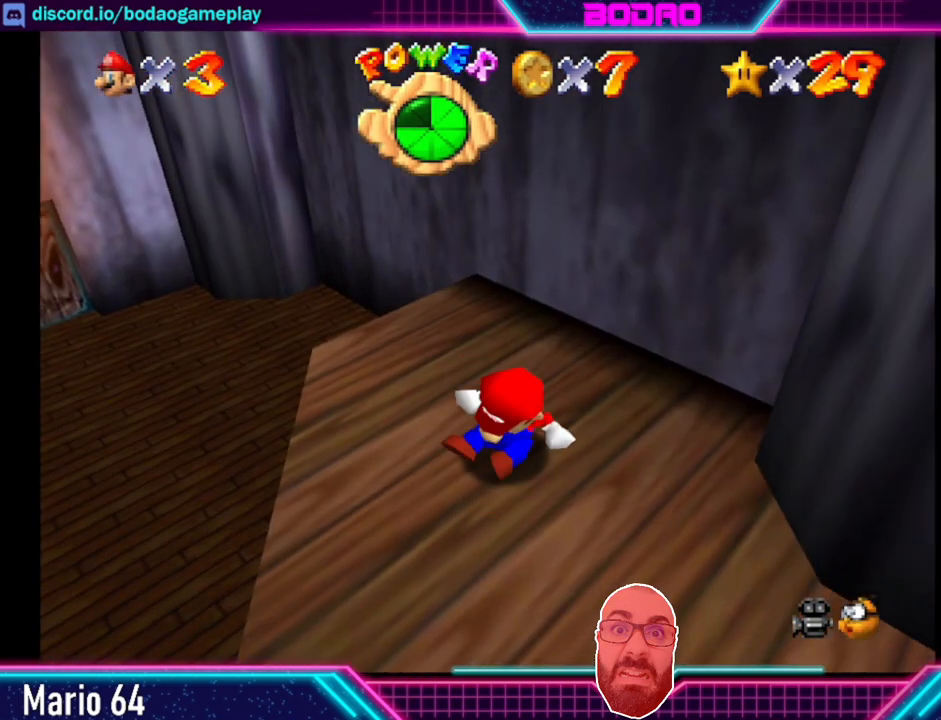
{"buttons": [], "left_stick": "up-left", "events": []}
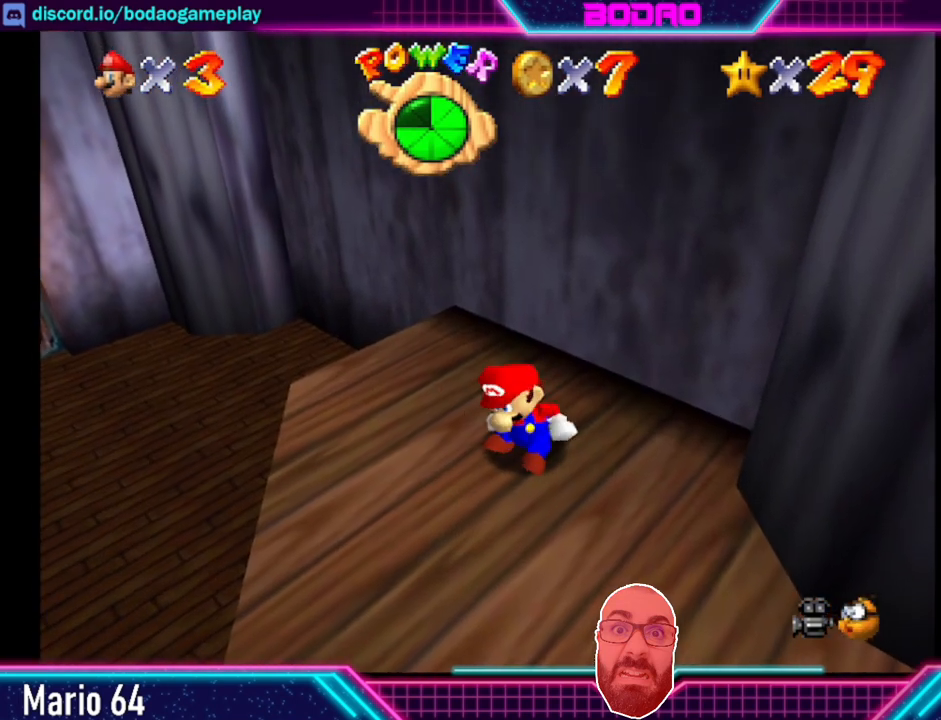
{"buttons": [], "left_stick": "up", "events": [[240, "left_stick", "up"]]}
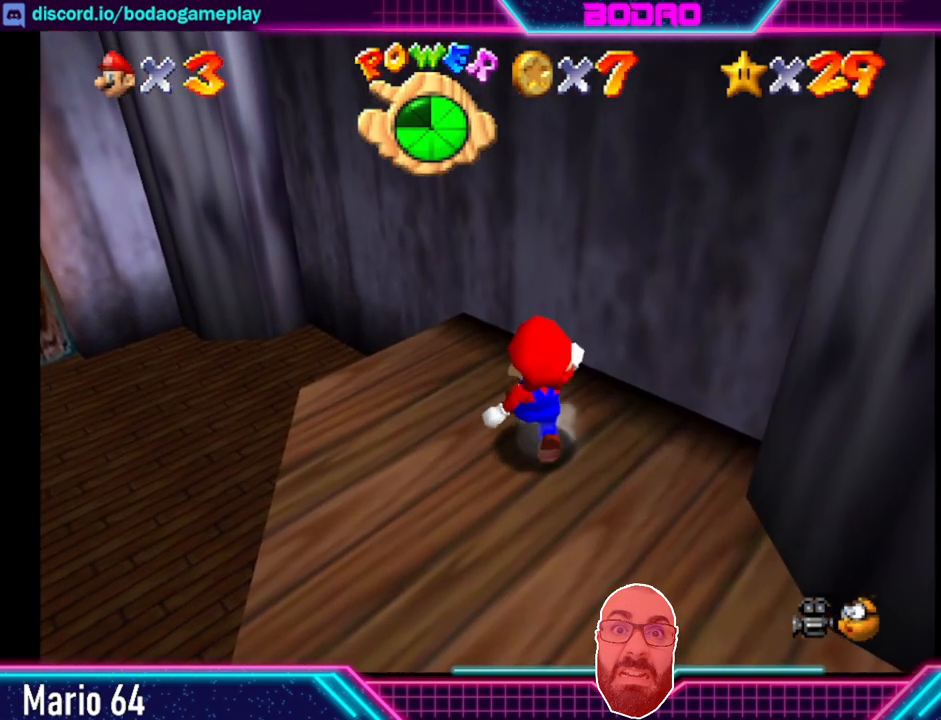
{"buttons": [], "left_stick": "down", "events": [[120, "left_stick", "up-left"], [360, "left_stick", "down-left"], [440, "left_stick", "down"]]}
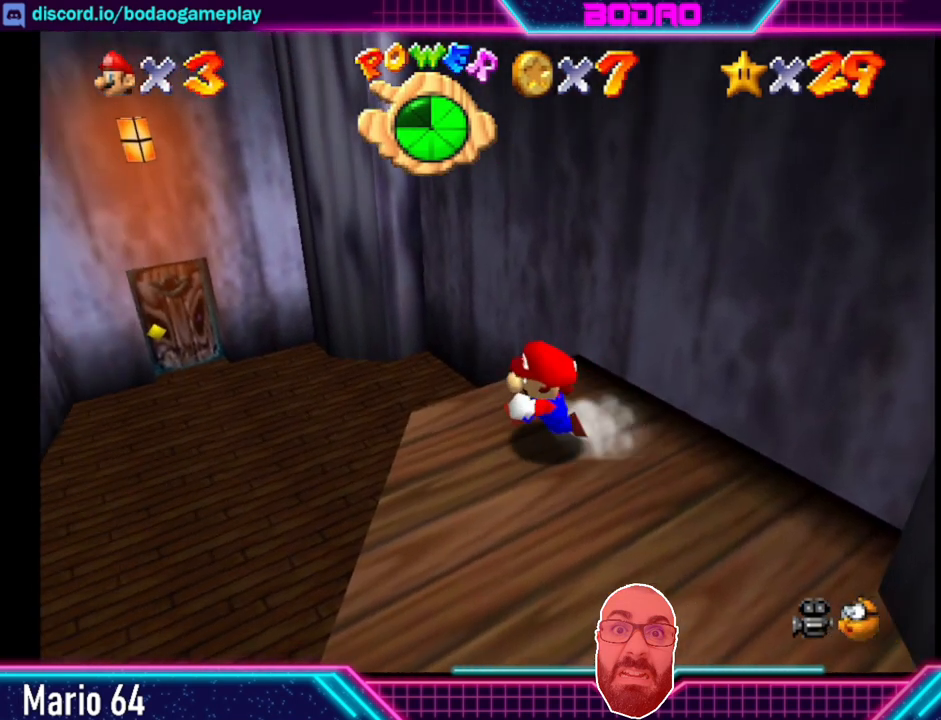
{"buttons": ["A"], "left_stick": "down-right", "events": [[40, "left_stick", "down-right"], [400, "A", "down"]]}
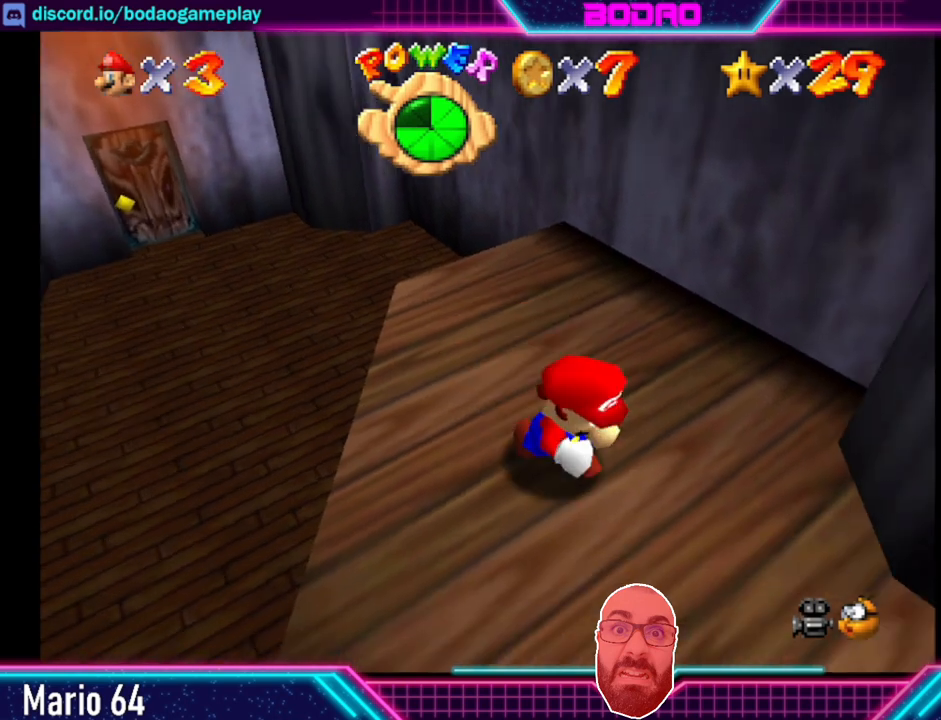
{"buttons": ["A", "X"], "left_stick": "up-left", "events": [[360, "A", "up"], [360, "left_stick", "center"], [400, "A", "down"], [440, "X", "down"], [440, "left_stick", "up-left"]]}
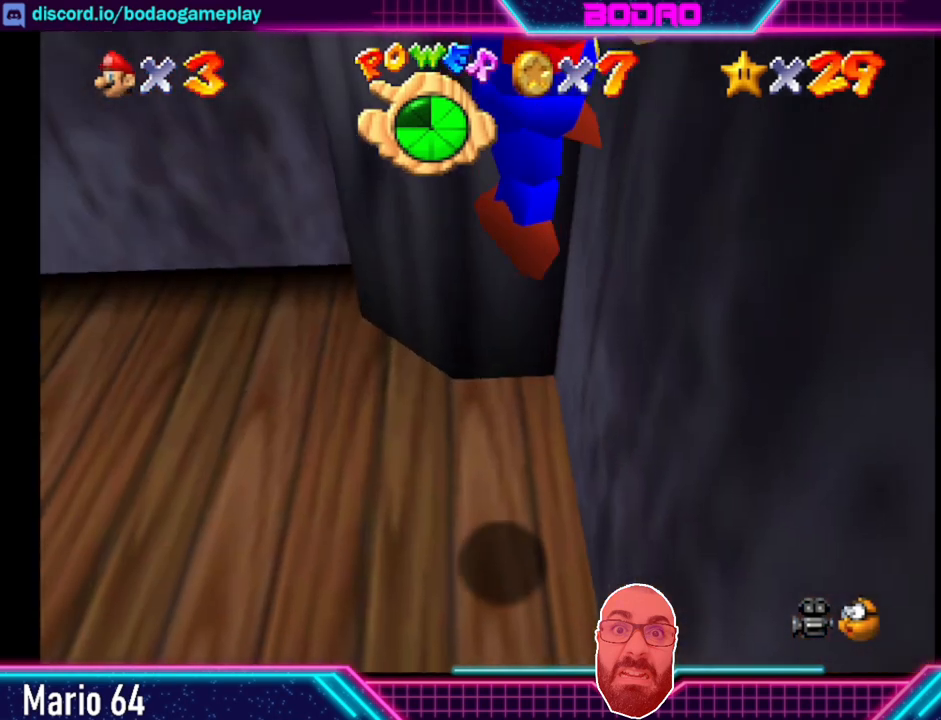
{"buttons": [], "left_stick": "up", "events": [[440, "A", "up"], [440, "X", "up"], [480, "left_stick", "up"]]}
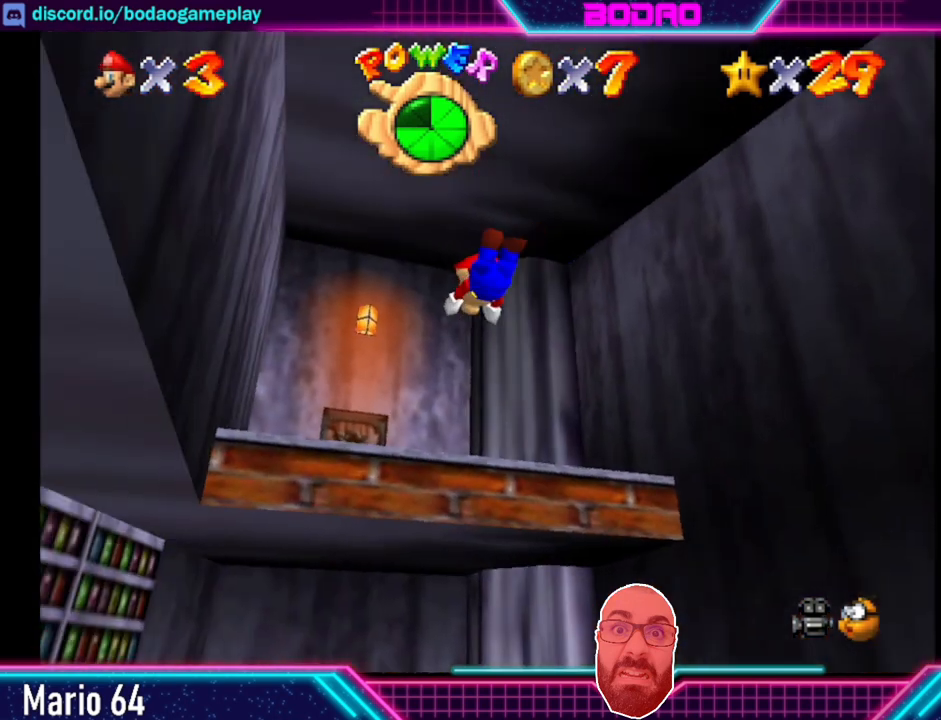
{"buttons": ["A"], "left_stick": "up", "events": [[360, "A", "down"]]}
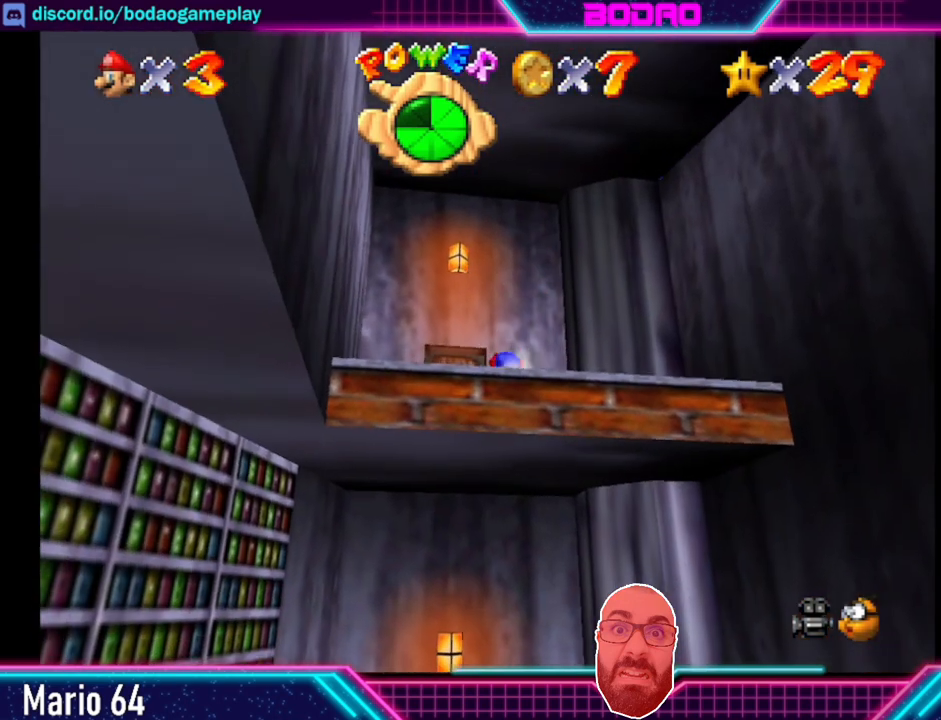
{"buttons": [], "left_stick": "up", "events": [[40, "A", "up"], [40, "left_stick", "up-left"], [440, "left_stick", "up"]]}
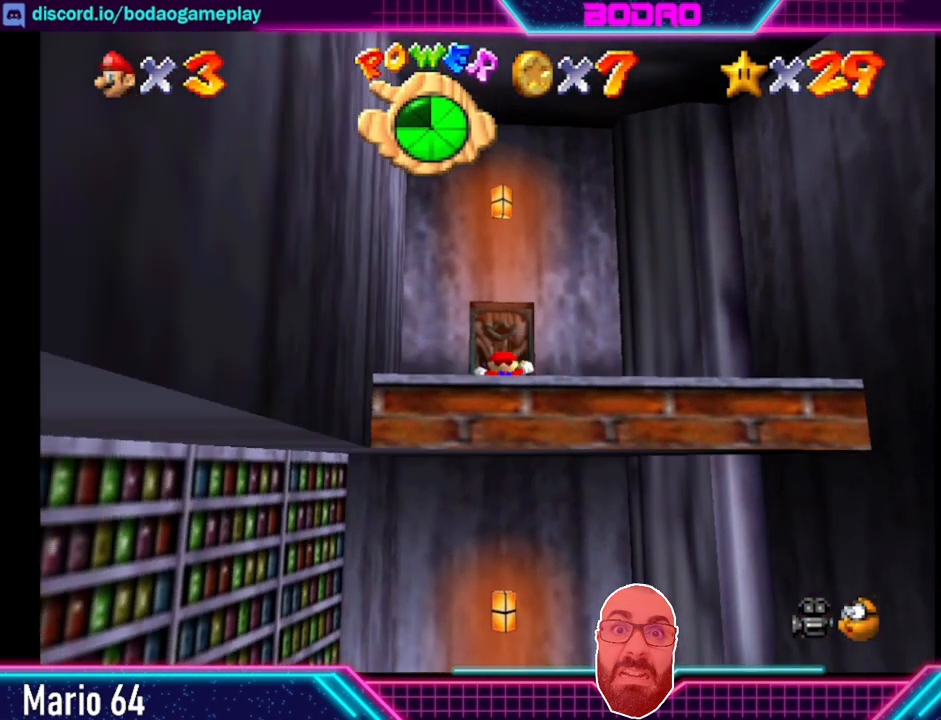
{"buttons": [], "left_stick": "up", "events": []}
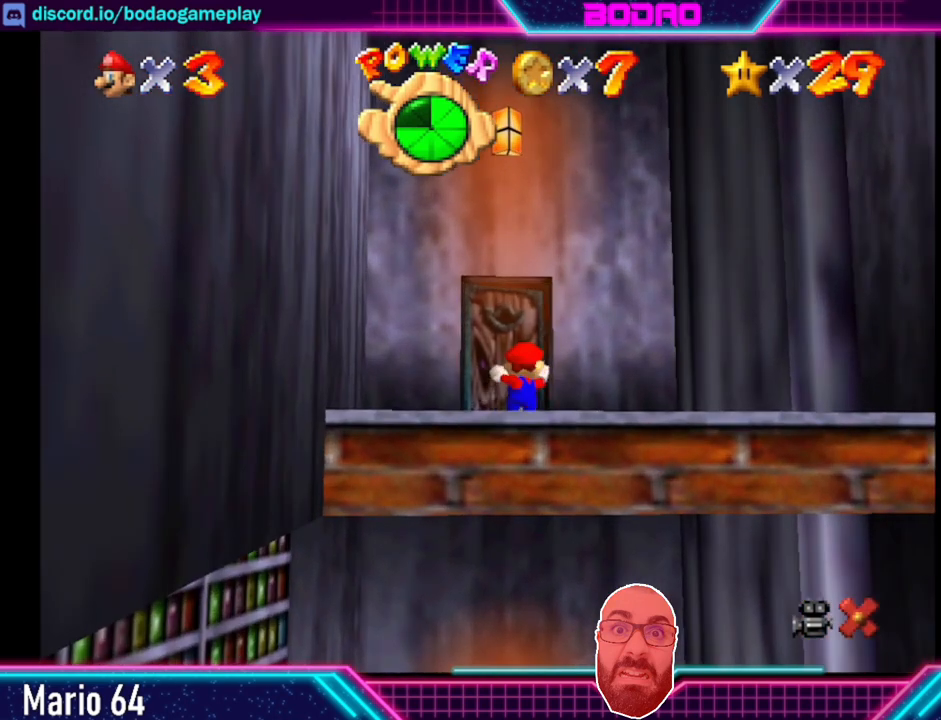
{"buttons": [], "left_stick": "center", "events": [[240, "left_stick", "center"]]}
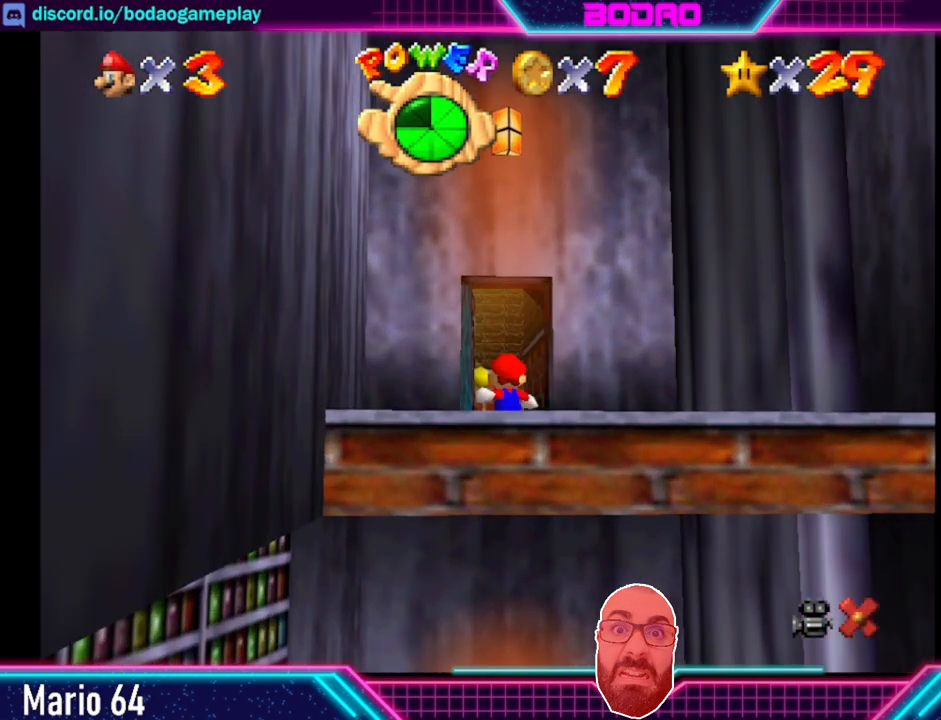
{"buttons": [], "left_stick": "center", "events": []}
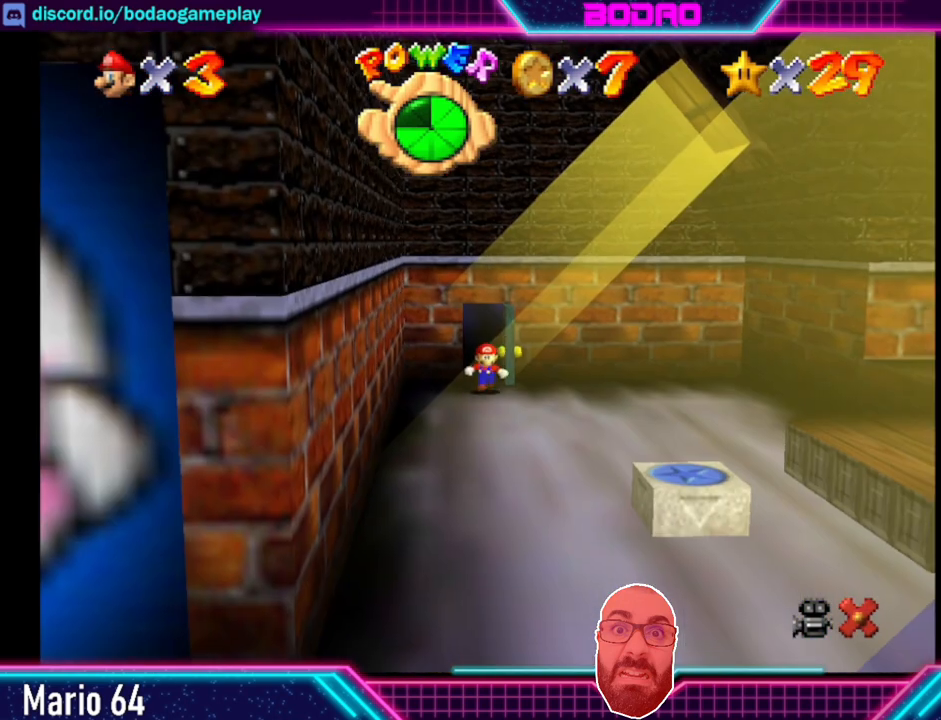
{"buttons": [], "left_stick": "down", "events": [[240, "left_stick", "down"]]}
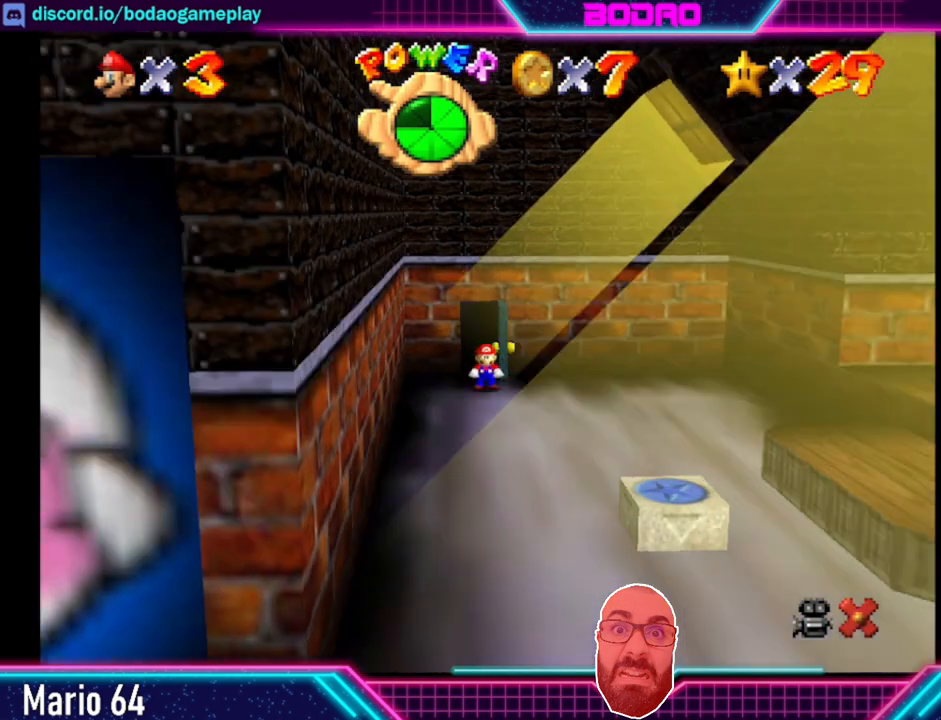
{"buttons": [], "left_stick": "down-right", "events": [[120, "left_stick", "down-right"]]}
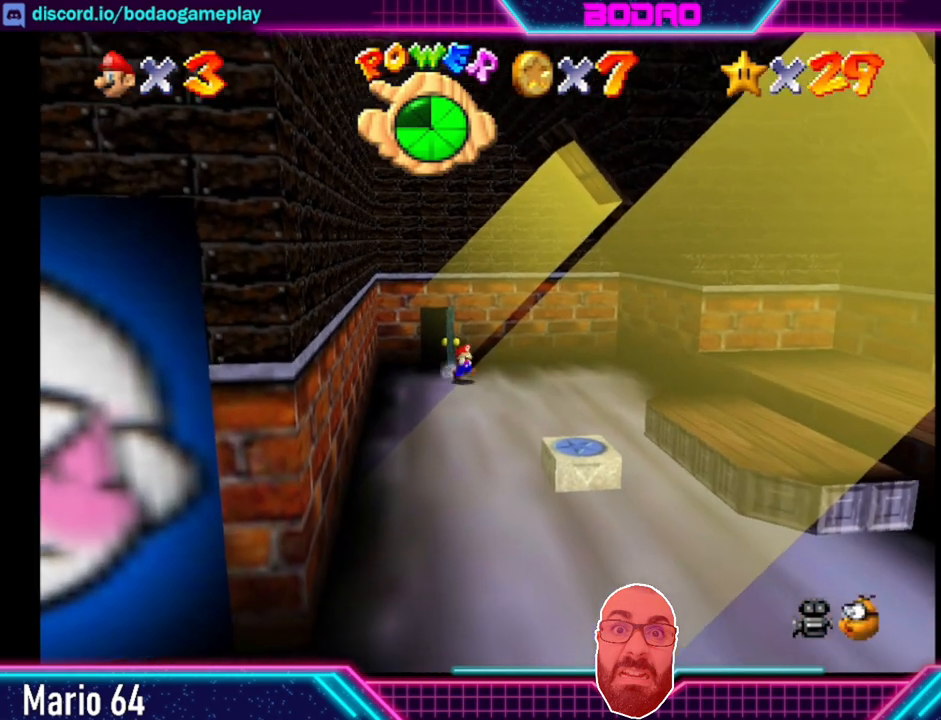
{"buttons": [], "left_stick": "down-right", "events": []}
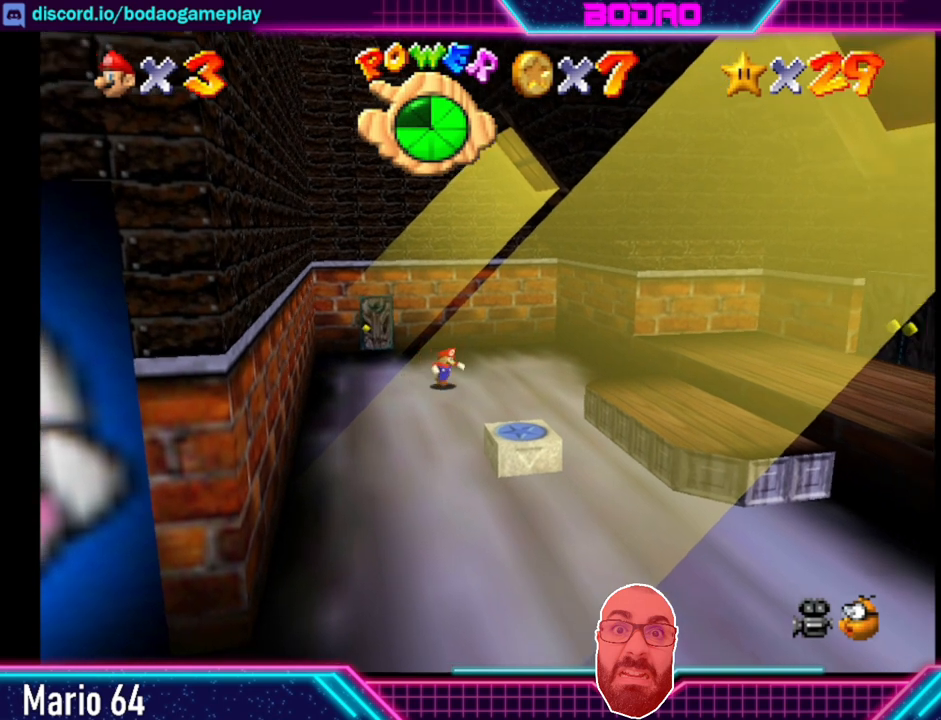
{"buttons": [], "left_stick": "down", "events": [[160, "left_stick", "down"], [280, "A", "down"], [520, "A", "up"]]}
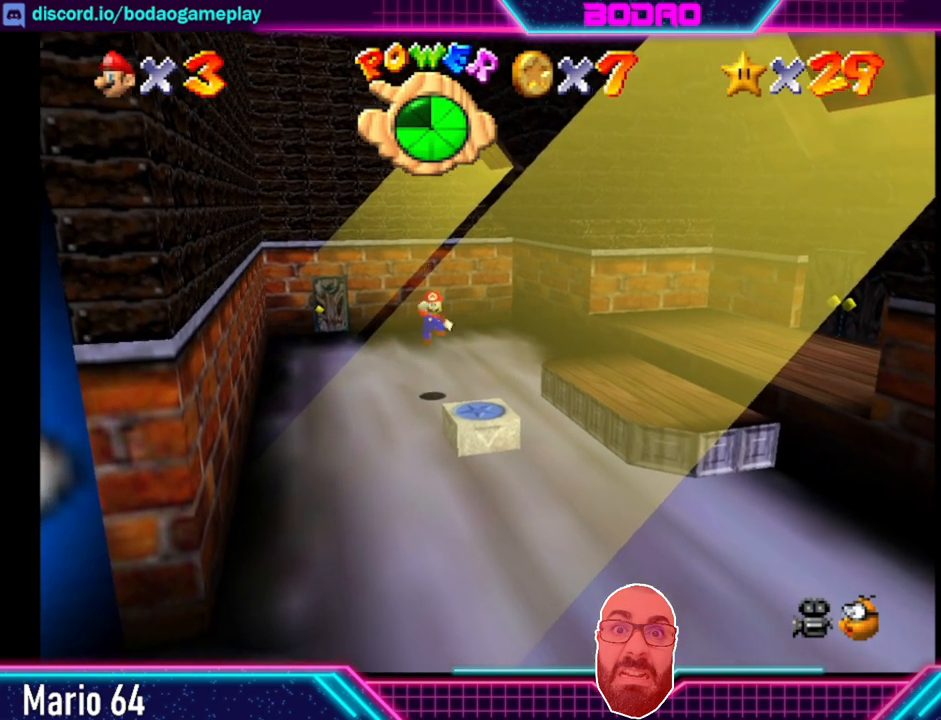
{"buttons": ["L2"], "left_stick": "center", "events": [[40, "left_stick", "down-right"], [240, "L2", "down"], [440, "left_stick", "center"]]}
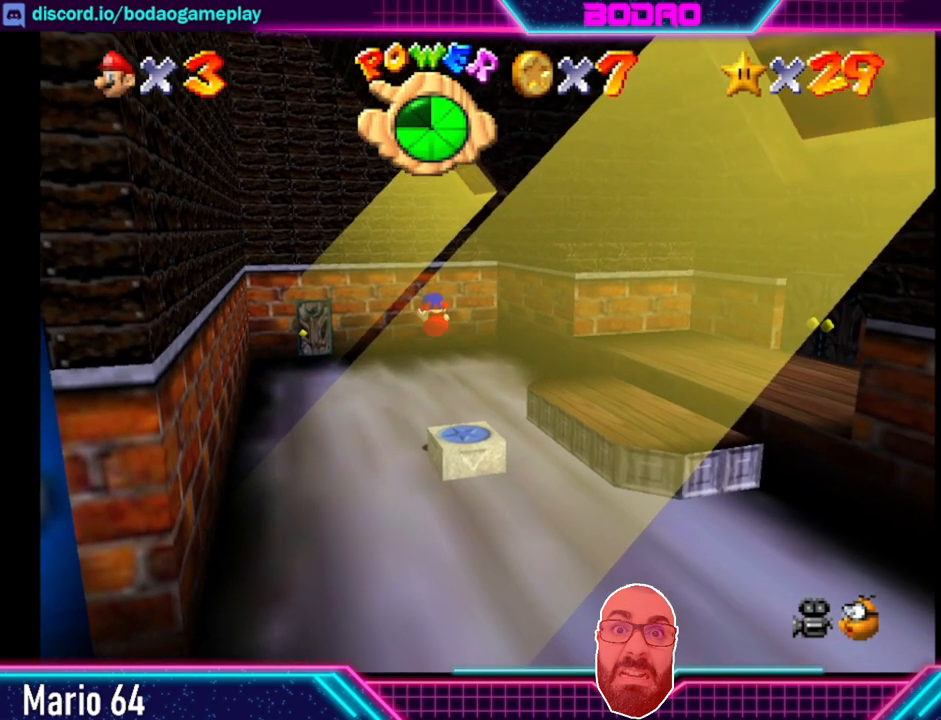
{"buttons": ["L2"], "left_stick": "center", "events": []}
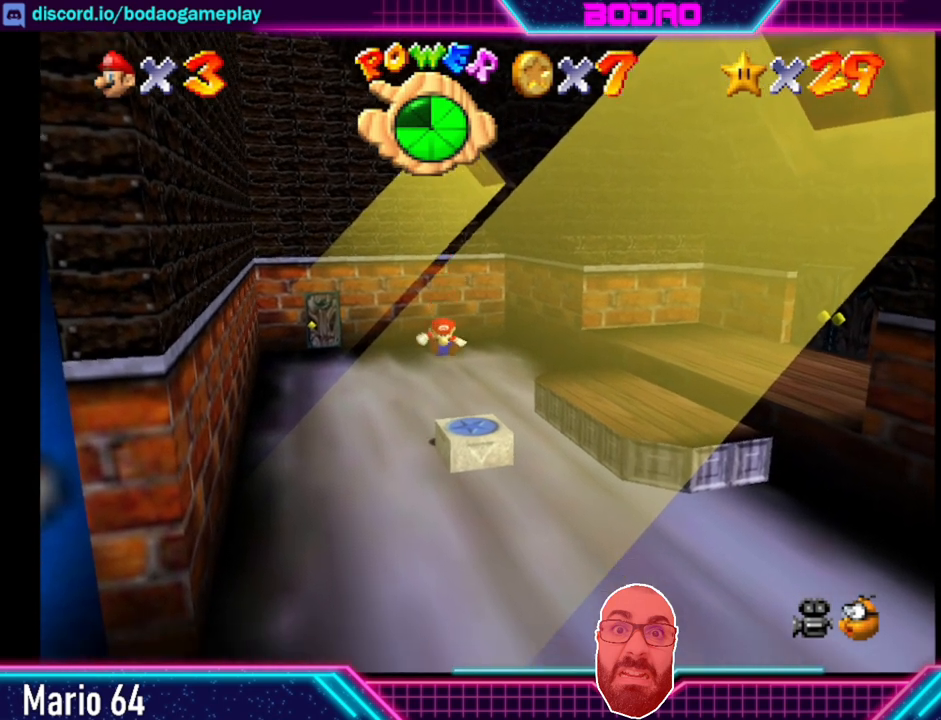
{"buttons": [], "left_stick": "down", "events": [[360, "L2", "up"], [480, "left_stick", "down"]]}
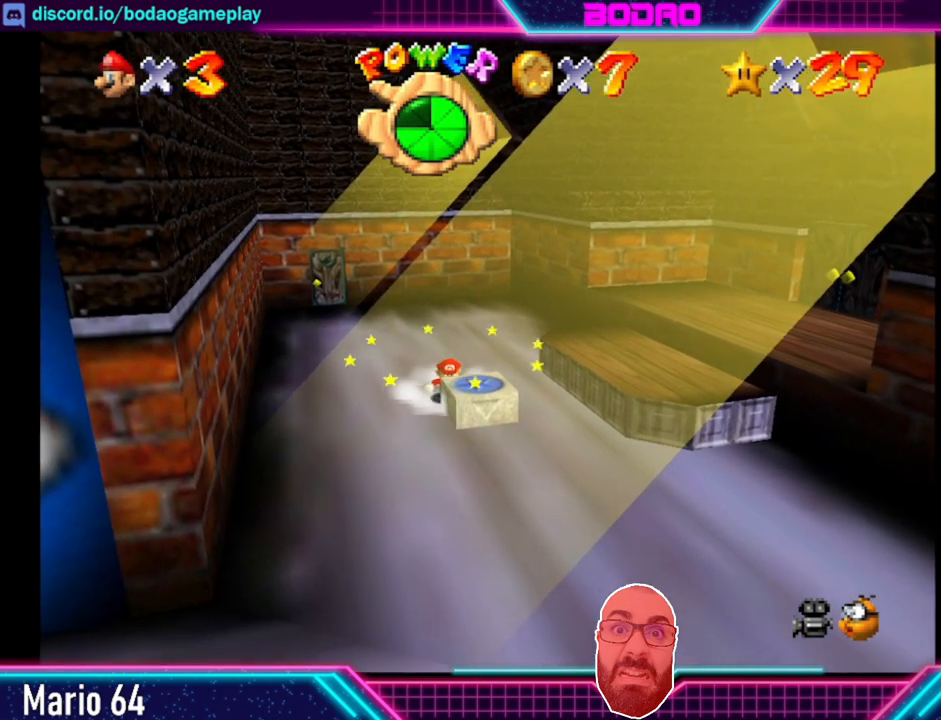
{"buttons": [], "left_stick": "down", "events": [[120, "A", "down"], [280, "A", "up"]]}
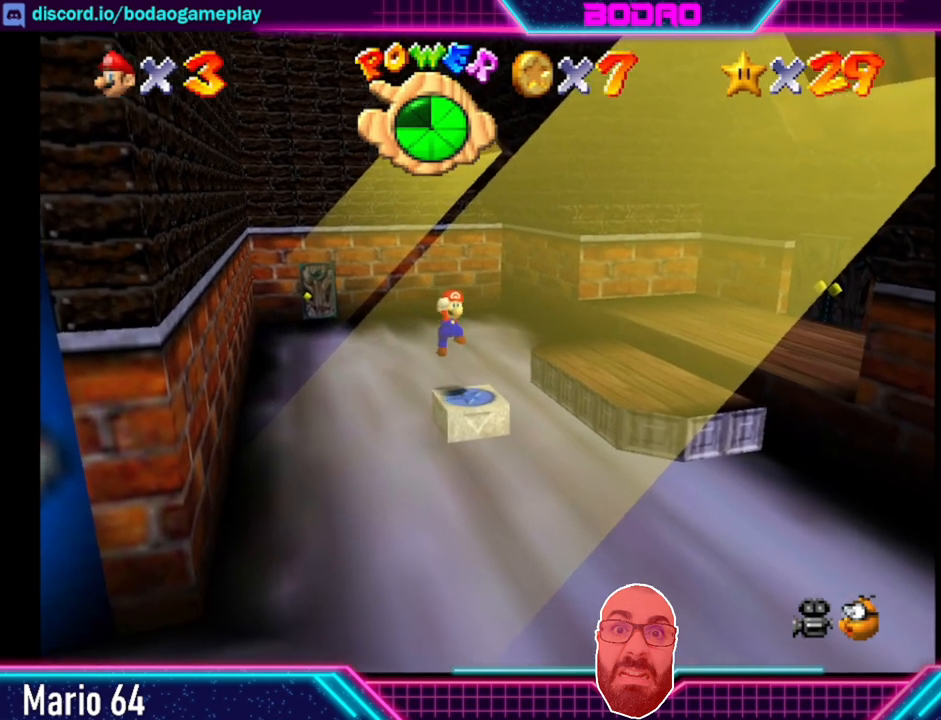
{"buttons": ["L2"], "left_stick": "center", "events": [[40, "L2", "down"], [40, "left_stick", "down-right"], [240, "left_stick", "center"]]}
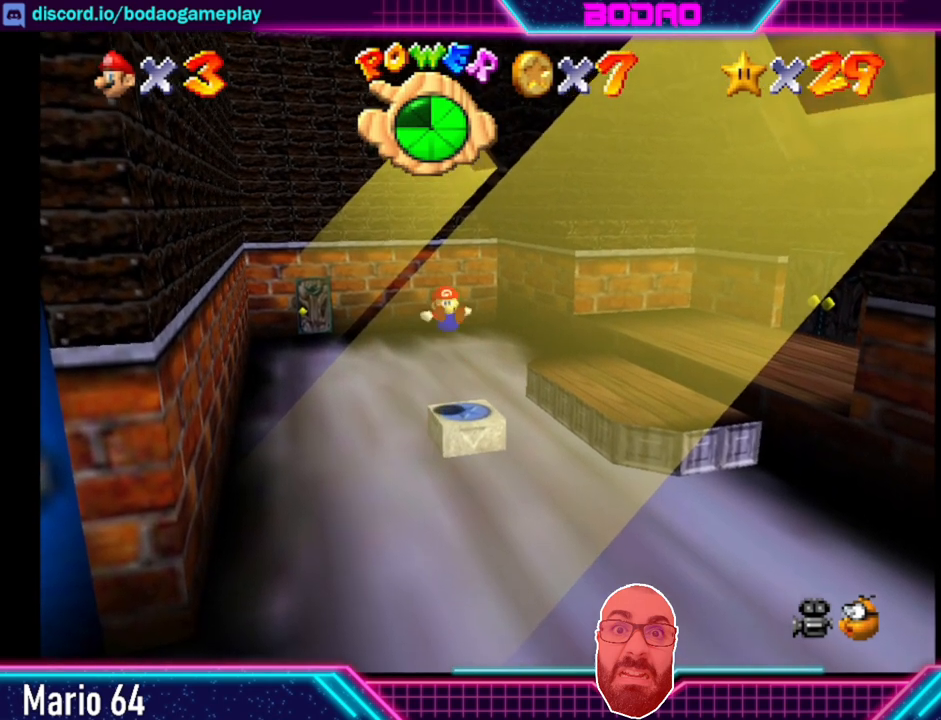
{"buttons": ["L2"], "left_stick": "center", "events": []}
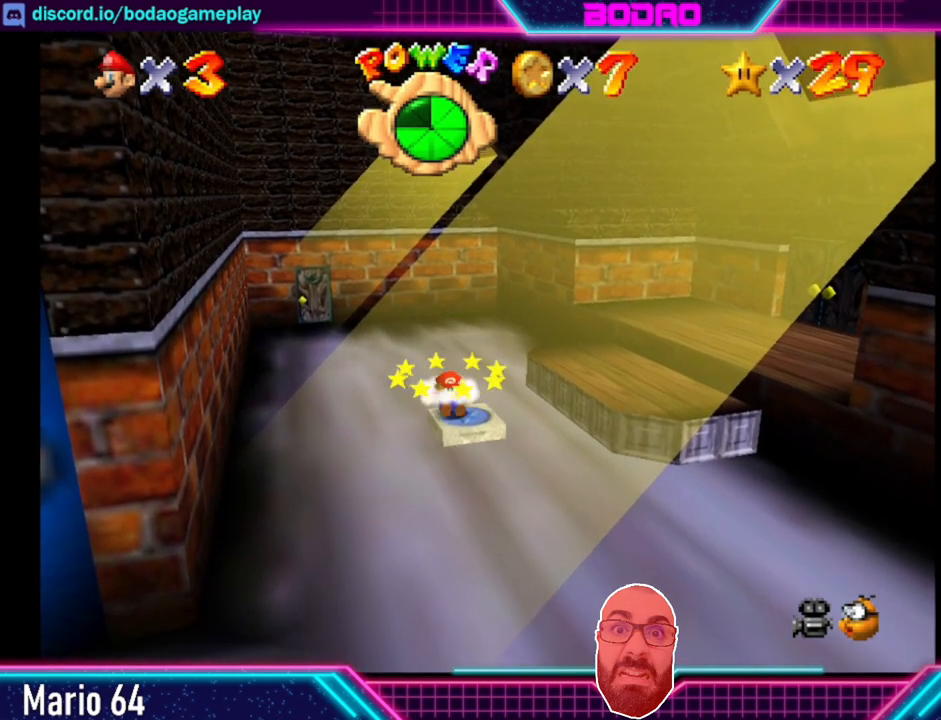
{"buttons": [], "left_stick": "up-right", "events": [[120, "L2", "up"], [440, "left_stick", "up-right"]]}